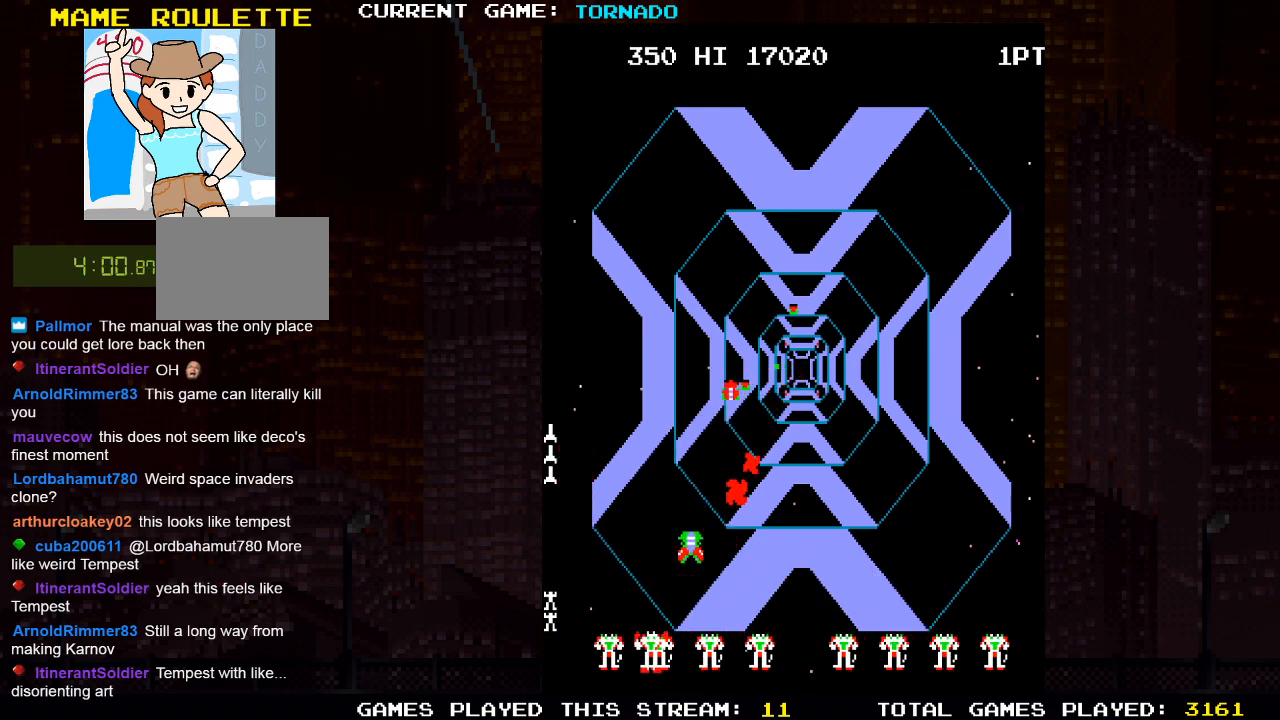
Gameplay with a controller (PlayStation layout); each line is a JSON object with the inputs held at the frame after it. "events" lists button and stick changes between this image and that frame as [ms after this image, input, new state], when the widget could be followed in between.
{"buttons": ["SQUARE"], "left_stick": "center", "right_stick": "center", "events": [[83, "SQUARE", "down"], [150, "SQUARE", "up"], [250, "SQUARE", "down"], [333, "SQUARE", "up"], [433, "SQUARE", "down"]]}
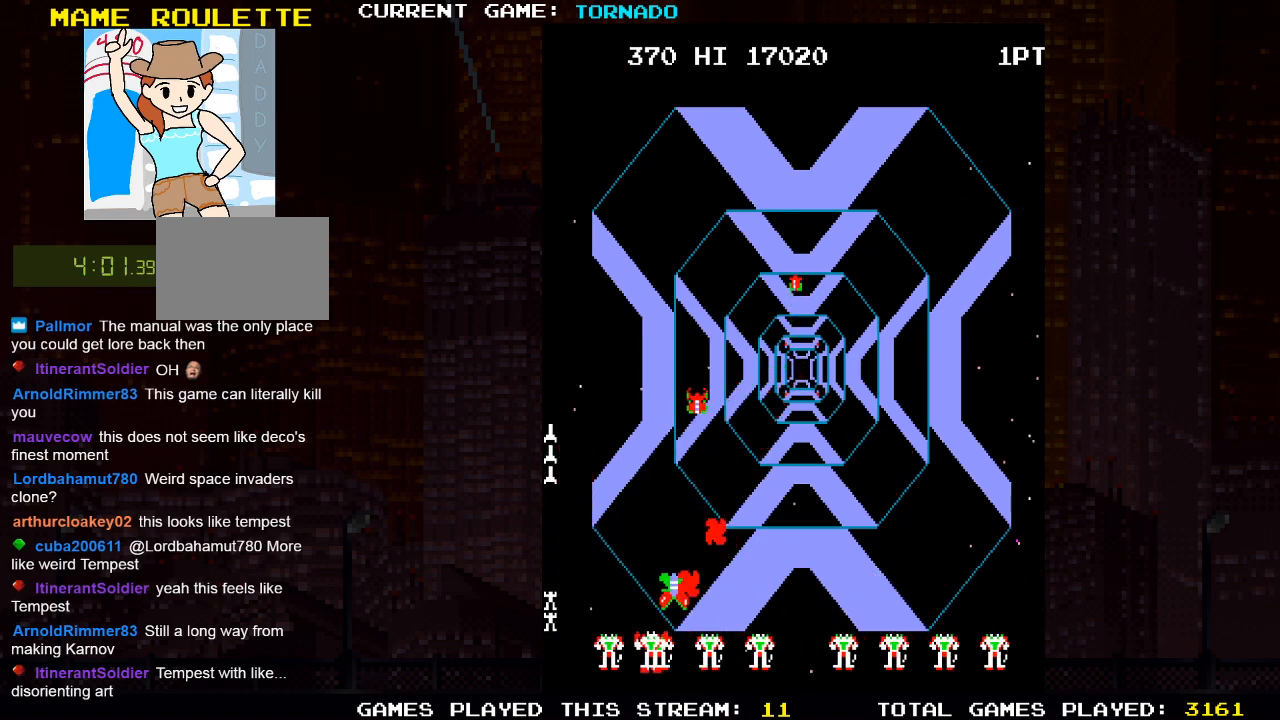
{"buttons": ["DPAD_UP", "DPAD_LEFT"], "left_stick": "center", "right_stick": "center", "events": [[17, "DPAD_LEFT", "down"], [17, "SQUARE", "up"], [67, "DPAD_LEFT", "up"], [117, "SQUARE", "down"], [183, "SQUARE", "up"], [283, "SQUARE", "down"], [367, "DPAD_LEFT", "down"], [367, "DPAD_UP", "down"], [367, "SQUARE", "up"]]}
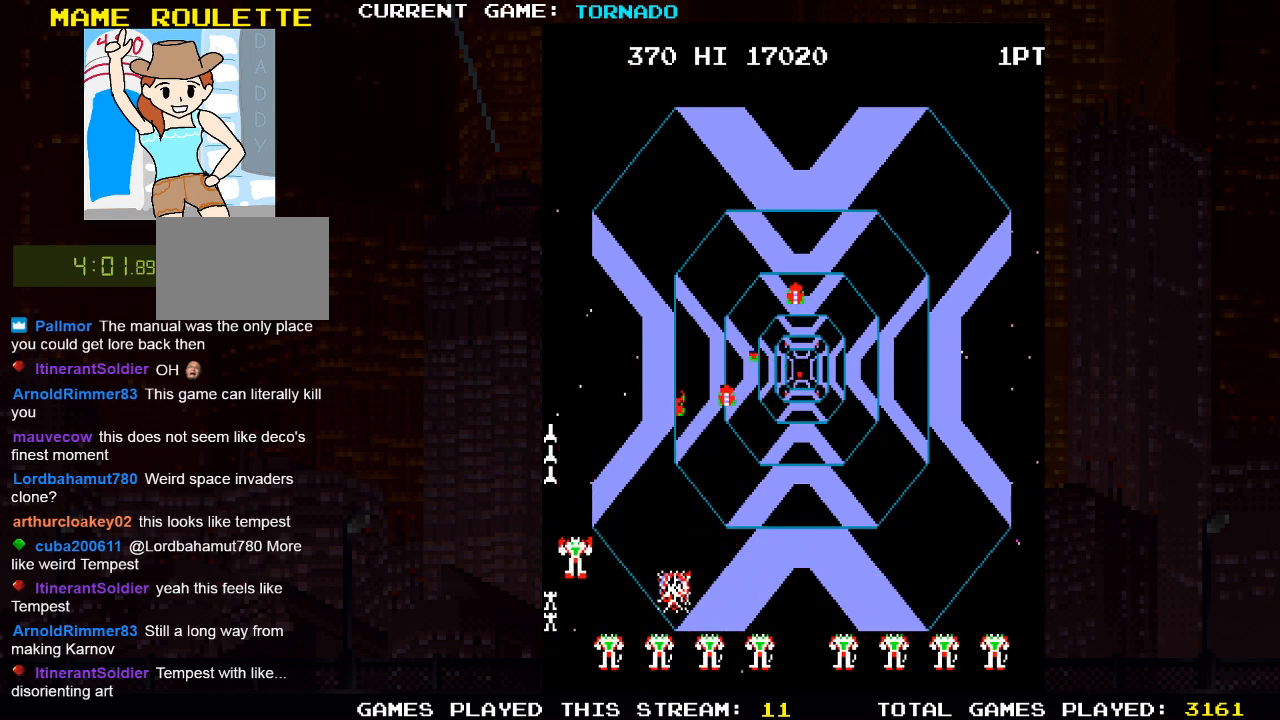
{"buttons": ["SQUARE", "DPAD_UP"], "left_stick": "center", "right_stick": "center", "events": [[67, "DPAD_LEFT", "up"], [83, "SQUARE", "down"], [117, "DPAD_UP", "up"], [183, "SQUARE", "up"], [283, "SQUARE", "down"], [350, "SQUARE", "up"], [467, "SQUARE", "down"], [483, "DPAD_UP", "down"]]}
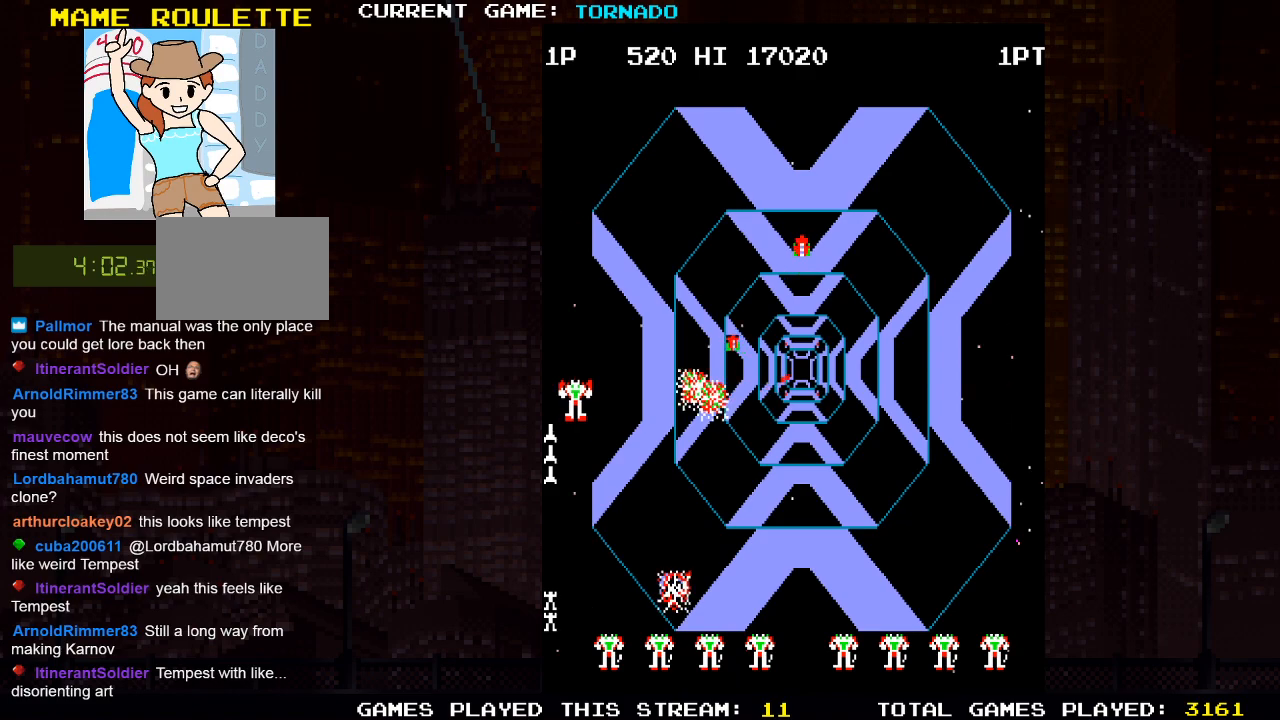
{"buttons": ["SQUARE"], "left_stick": "center", "right_stick": "center", "events": [[33, "SQUARE", "up"], [67, "DPAD_UP", "up"], [133, "SQUARE", "down"], [150, "DPAD_UP", "down"], [217, "SQUARE", "up"], [300, "DPAD_UP", "up"], [317, "SQUARE", "down"], [400, "SQUARE", "up"], [500, "SQUARE", "down"]]}
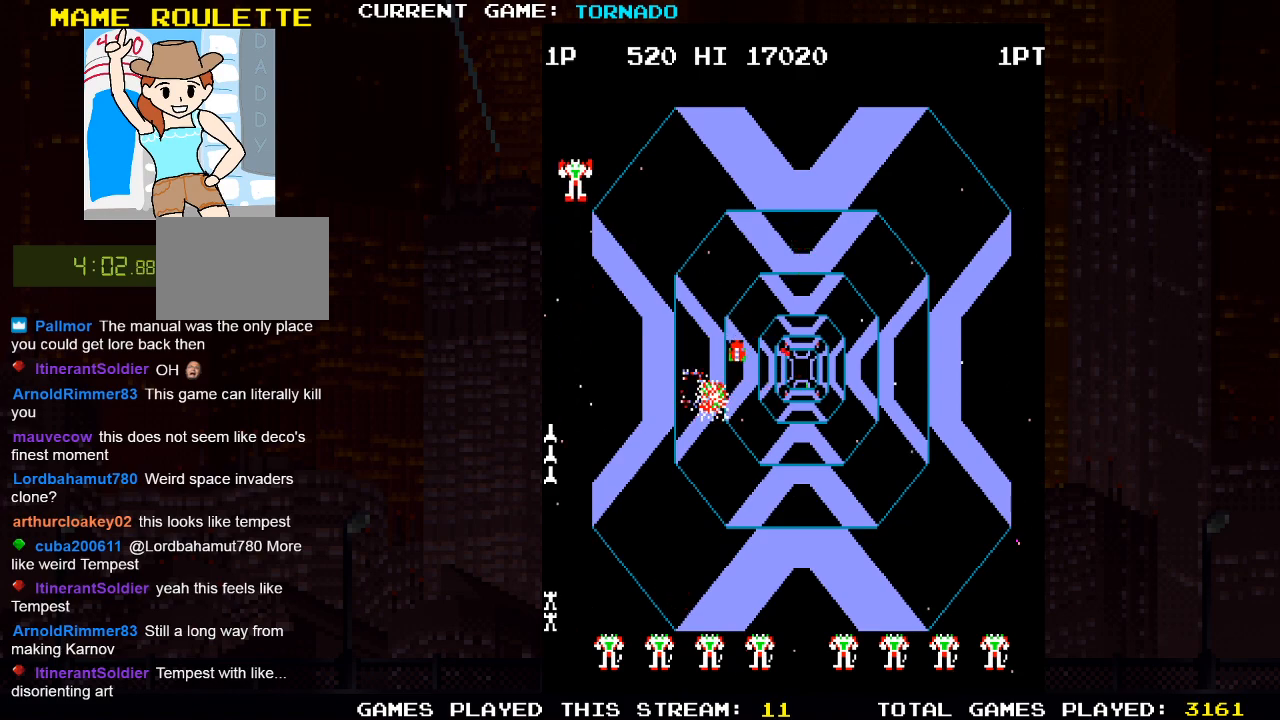
{"buttons": ["SQUARE", "DPAD_DOWN", "DPAD_LEFT"], "left_stick": "center", "right_stick": "center"}
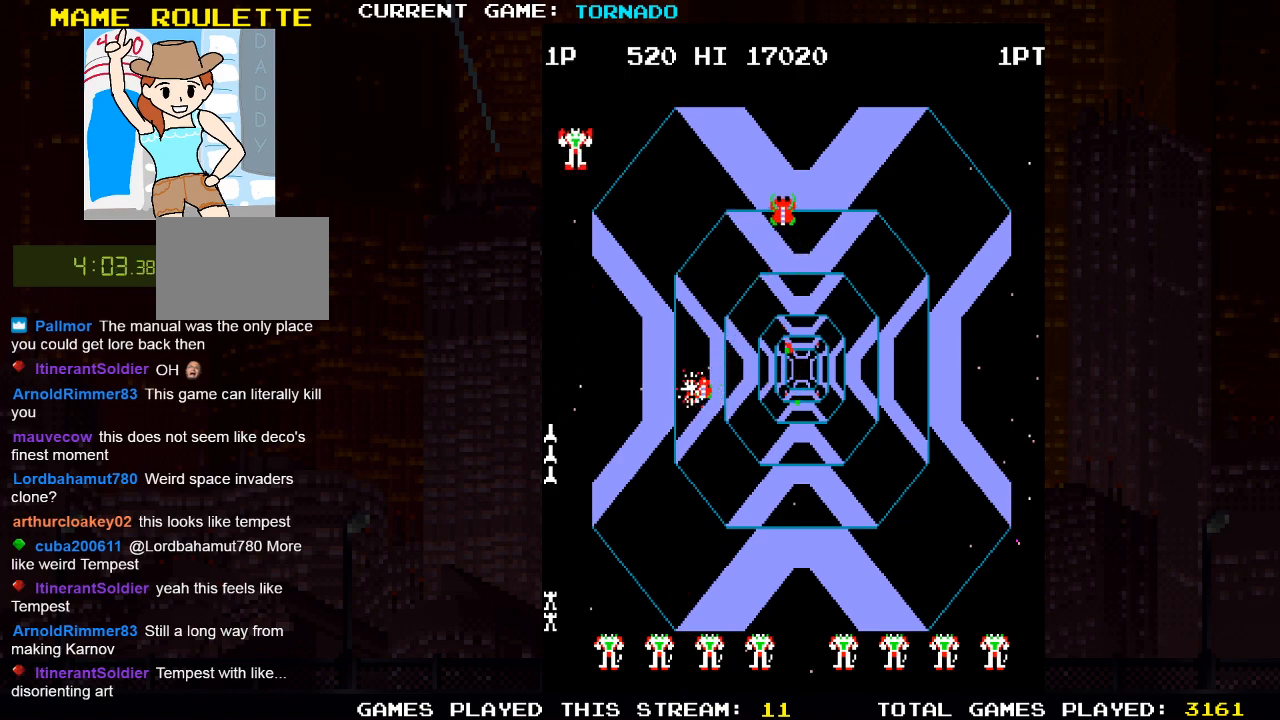
{"buttons": ["SQUARE"], "left_stick": "center", "right_stick": "center", "events": [[133, "SQUARE", "up"], [267, "DPAD_LEFT", "up"], [267, "SQUARE", "down"], [300, "DPAD_DOWN", "up"], [400, "SQUARE", "up"], [483, "SQUARE", "down"]]}
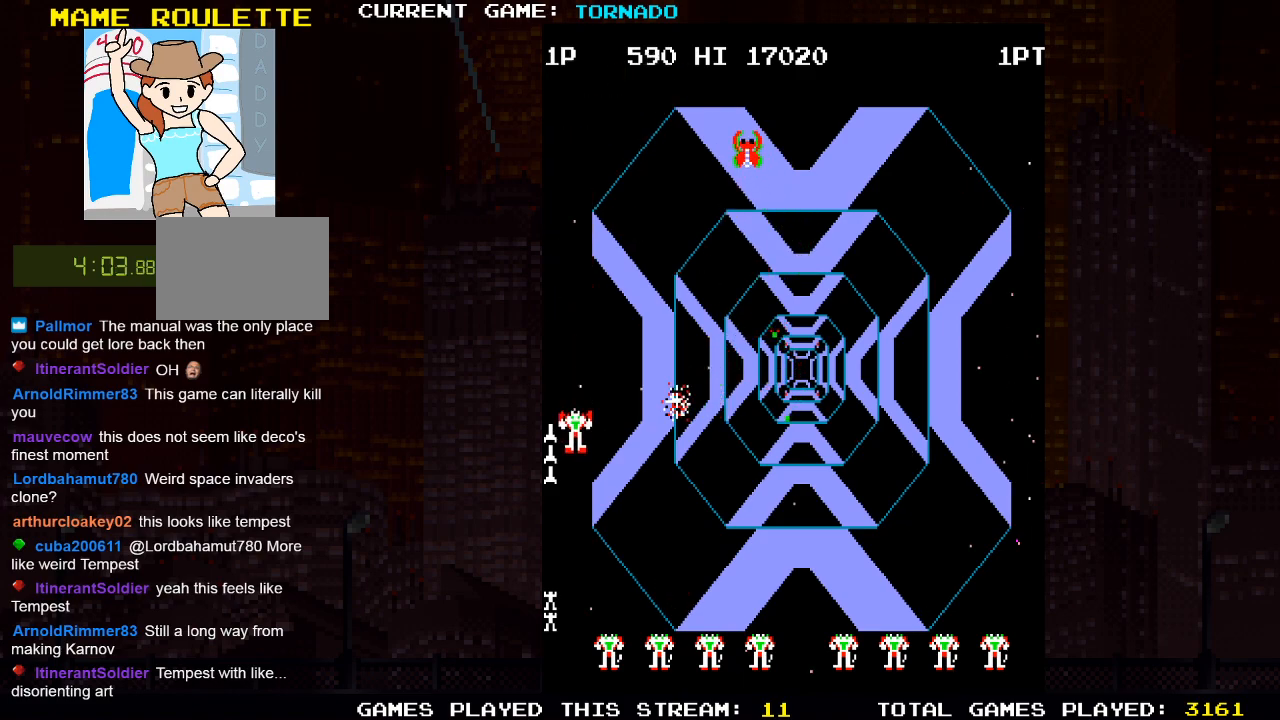
{"buttons": ["DPAD_UP"], "left_stick": "center", "right_stick": "center", "events": [[83, "SQUARE", "up"], [200, "DPAD_UP", "down"], [333, "SQUARE", "down"], [483, "SQUARE", "up"]]}
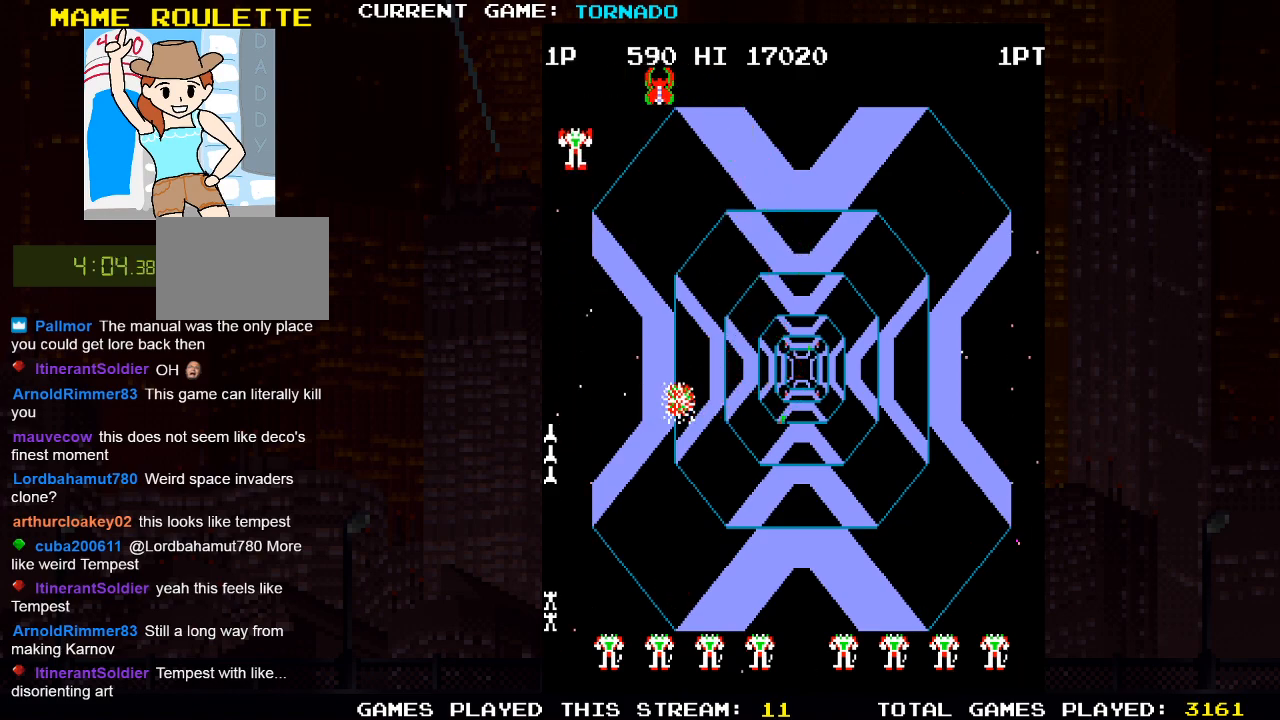
{"buttons": ["DPAD_DOWN"], "left_stick": "center", "right_stick": "center", "events": [[50, "DPAD_UP", "up"], [67, "SQUARE", "down"], [150, "DPAD_DOWN", "down"], [200, "SQUARE", "up"], [283, "SQUARE", "down"], [400, "SQUARE", "up"]]}
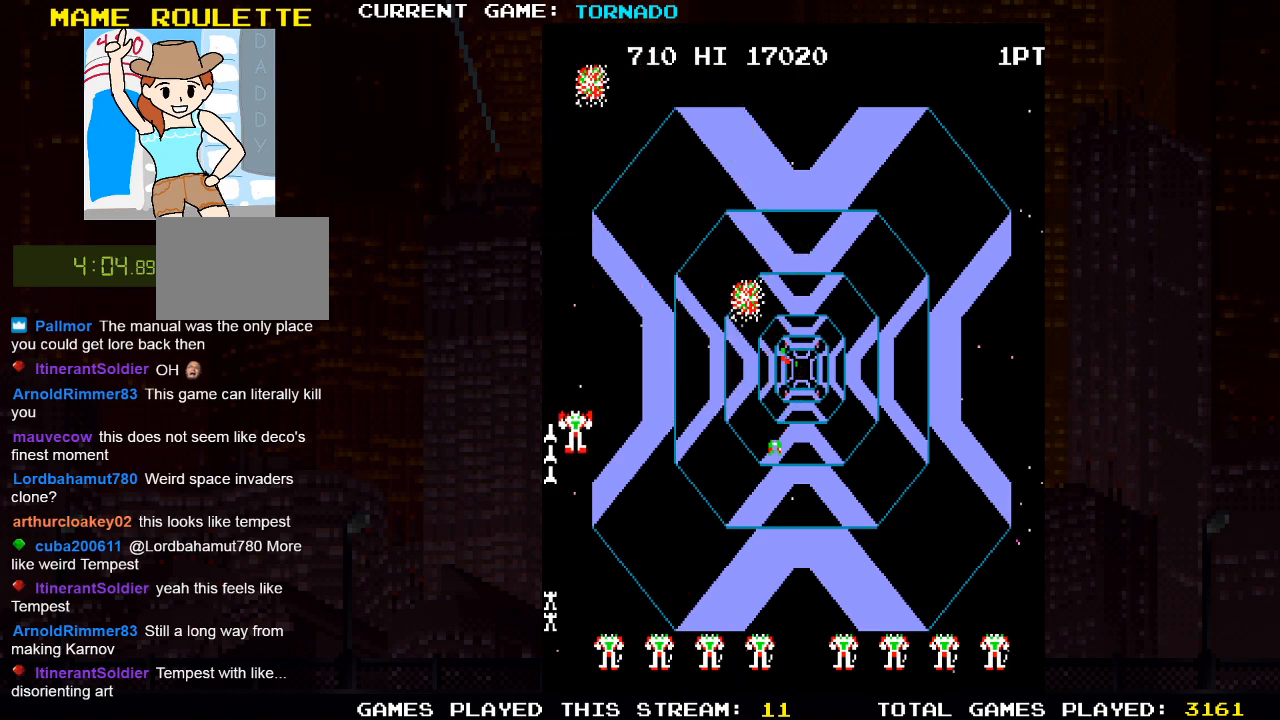
{"buttons": [], "left_stick": "center", "right_stick": "center", "events": [[83, "DPAD_RIGHT", "down"], [183, "DPAD_DOWN", "up"], [233, "SQUARE", "down"], [283, "DPAD_RIGHT", "up"], [333, "SQUARE", "up"]]}
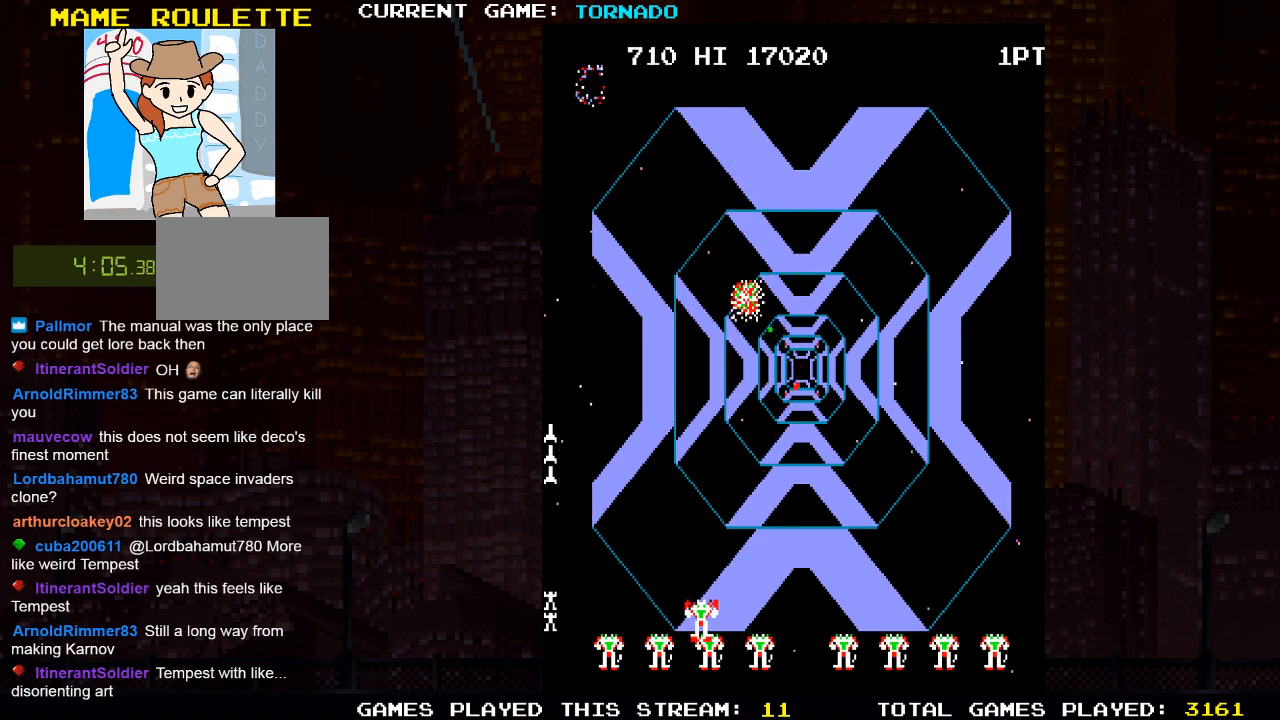
{"buttons": ["SQUARE"], "left_stick": "center", "right_stick": "center", "events": [[17, "SQUARE", "down"], [83, "SQUARE", "up"], [233, "SQUARE", "down"], [333, "SQUARE", "up"], [450, "SQUARE", "down"]]}
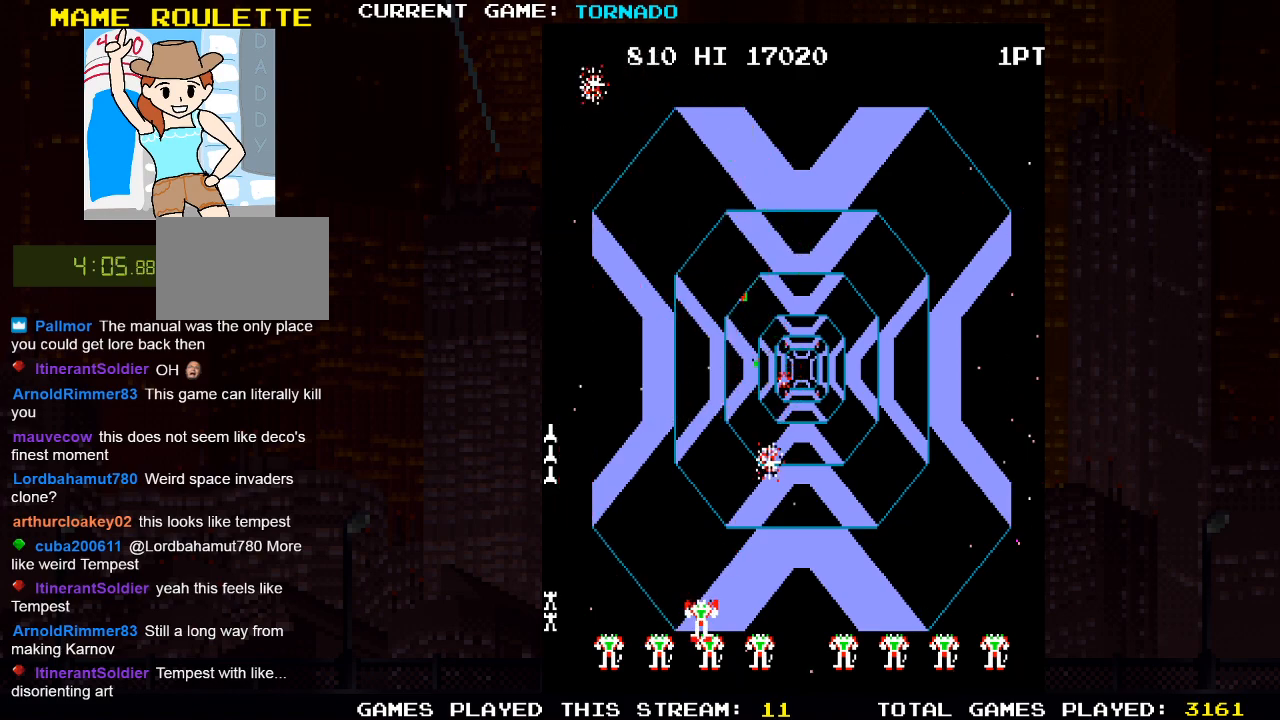
{"buttons": ["SQUARE"], "left_stick": "center", "right_stick": "center", "events": [[33, "SQUARE", "up"], [150, "DPAD_UP", "down"], [250, "DPAD_LEFT", "down"], [300, "SQUARE", "down"], [417, "SQUARE", "up"], [467, "DPAD_LEFT", "up"], [467, "DPAD_UP", "up"], [500, "SQUARE", "down"]]}
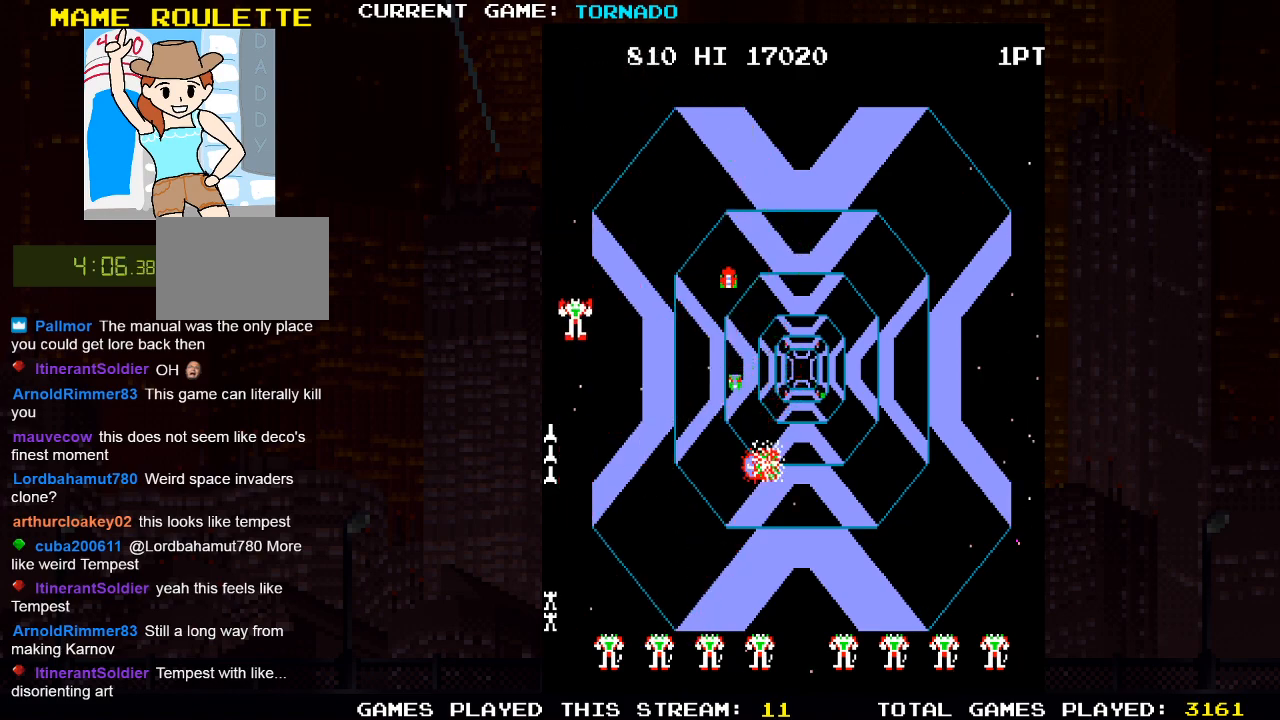
{"buttons": ["DPAD_LEFT"], "left_stick": "center", "right_stick": "center", "events": [[50, "DPAD_DOWN", "down"], [83, "DPAD_RIGHT", "down"], [117, "SQUARE", "up"], [217, "DPAD_RIGHT", "up"], [350, "SQUARE", "down"], [400, "DPAD_DOWN", "up"], [417, "DPAD_LEFT", "down"], [483, "SQUARE", "up"]]}
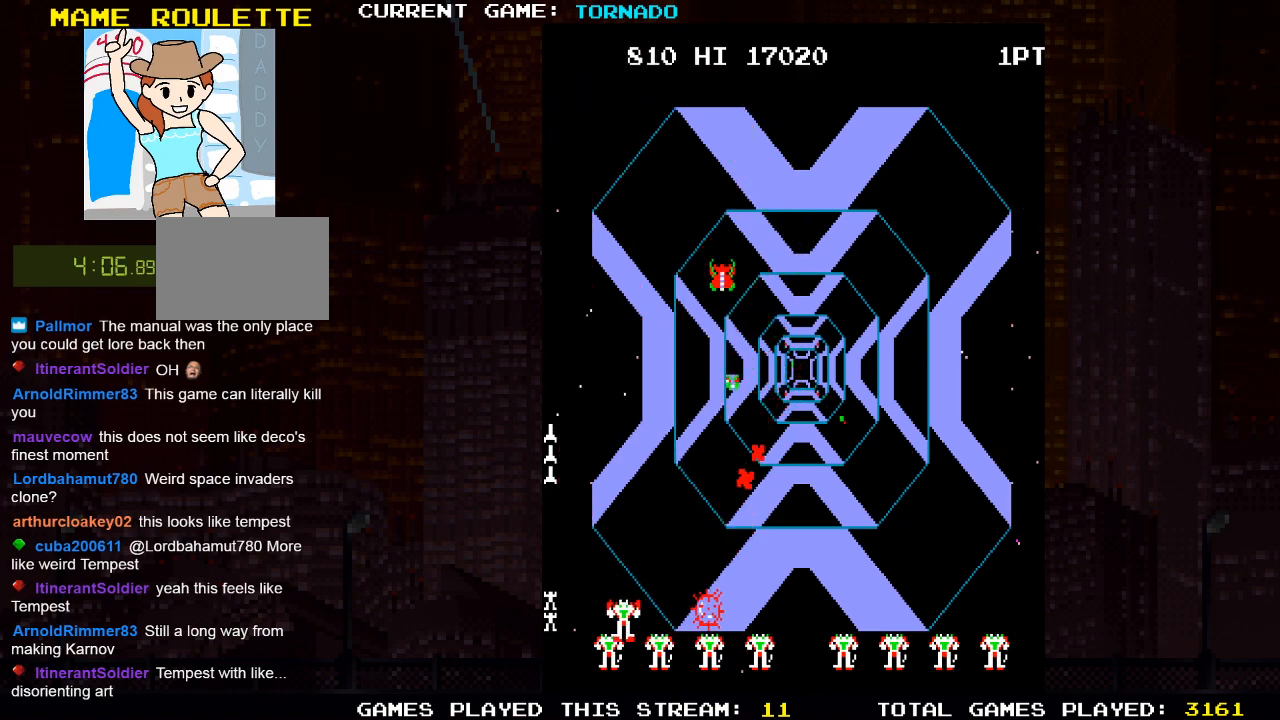
{"buttons": [], "left_stick": "center", "right_stick": "center", "events": [[233, "DPAD_LEFT", "up"], [317, "DPAD_DOWN", "down"], [350, "SQUARE", "down"], [433, "SQUARE", "up"], [467, "DPAD_DOWN", "up"]]}
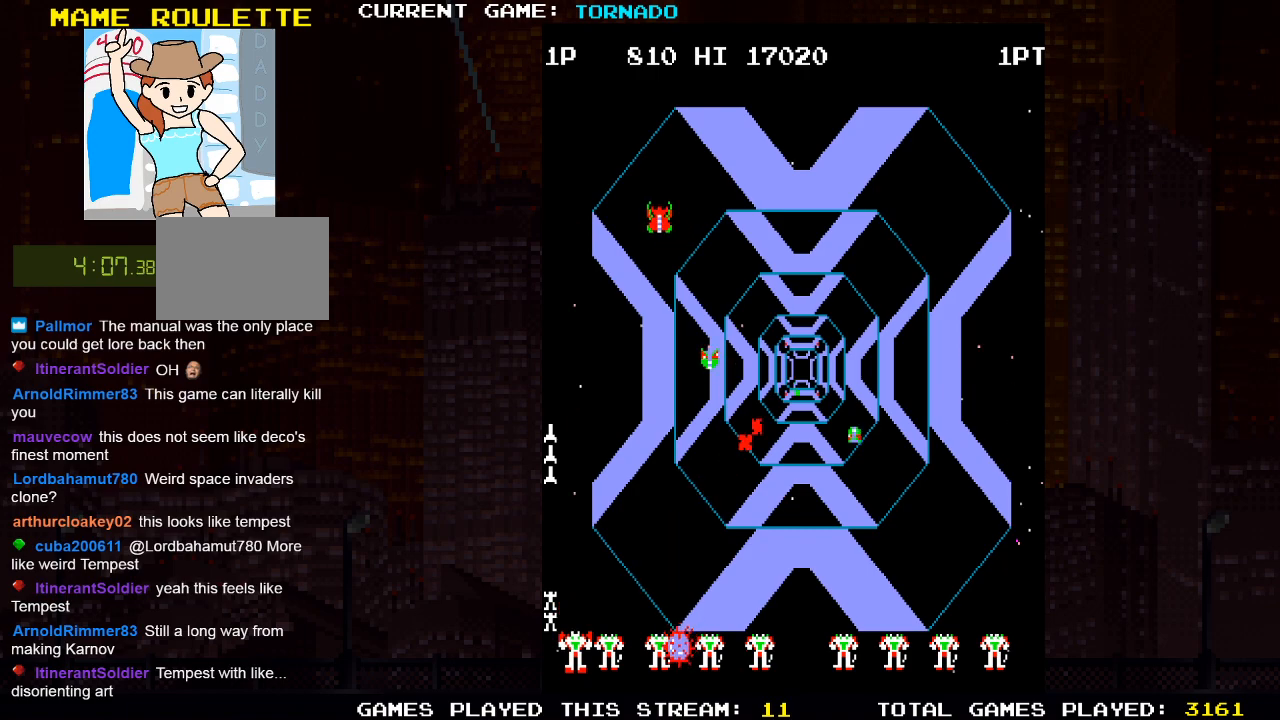
{"buttons": ["DPAD_RIGHT"], "left_stick": "center", "right_stick": "center", "events": [[383, "DPAD_RIGHT", "down"], [383, "SQUARE", "down"], [500, "SQUARE", "up"]]}
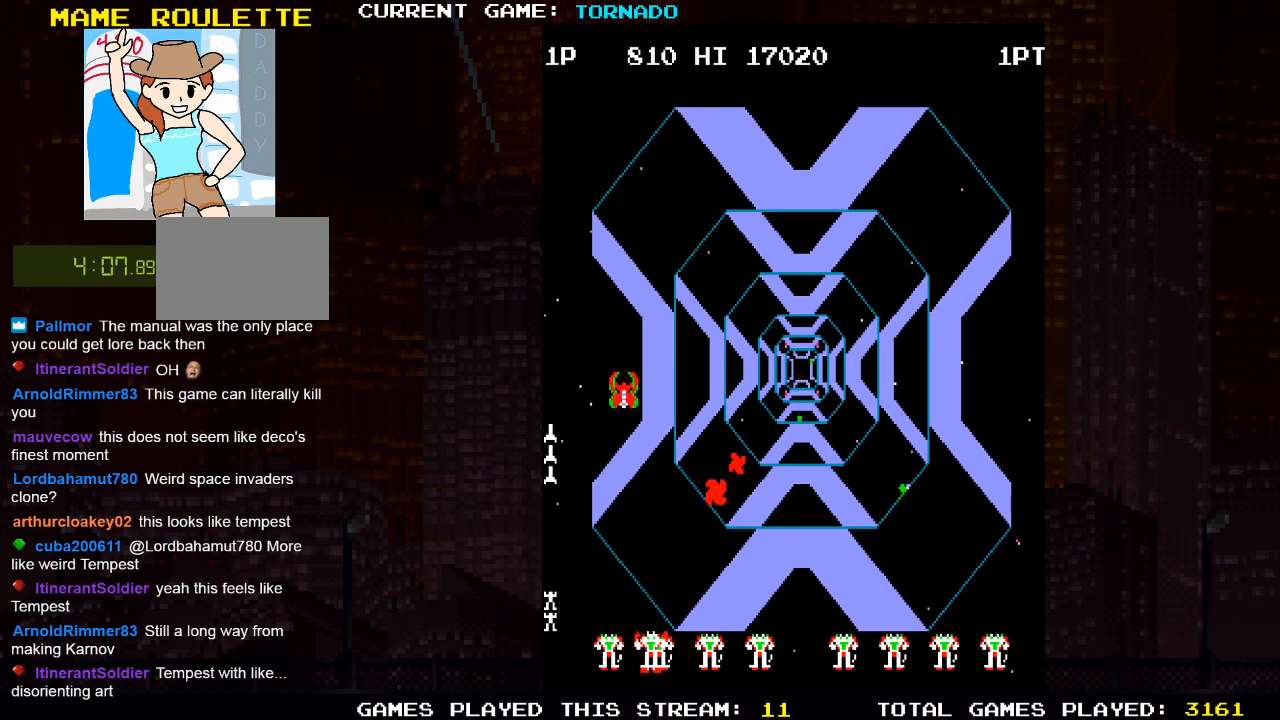
{"buttons": ["SQUARE", "DPAD_LEFT"], "left_stick": "center", "right_stick": "center", "events": [[350, "DPAD_UP", "down"], [383, "SQUARE", "down"], [400, "DPAD_RIGHT", "up"], [467, "DPAD_LEFT", "down"], [500, "DPAD_UP", "up"]]}
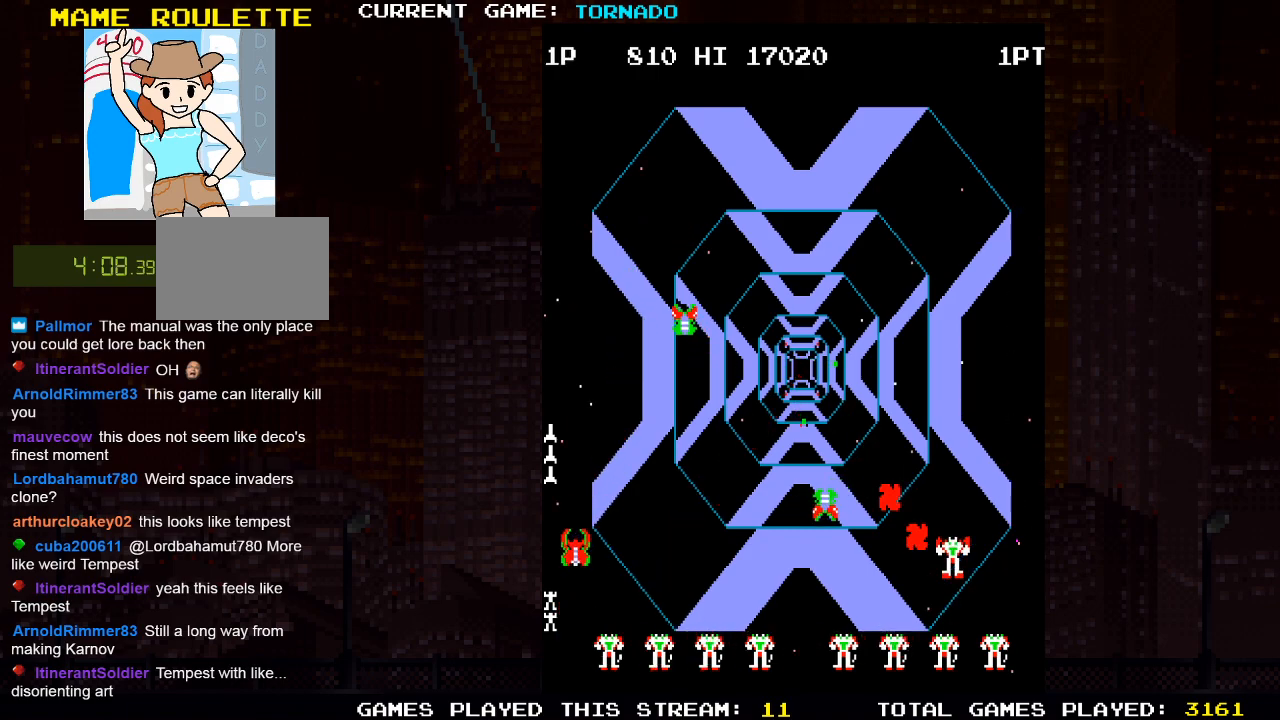
{"buttons": ["SQUARE", "DPAD_DOWN", "DPAD_LEFT"], "left_stick": "center", "right_stick": "center", "events": [[17, "SQUARE", "up"], [83, "DPAD_DOWN", "down"], [233, "SQUARE", "down"], [317, "DPAD_DOWN", "up"], [350, "SQUARE", "up"], [433, "SQUARE", "down"], [500, "DPAD_DOWN", "down"]]}
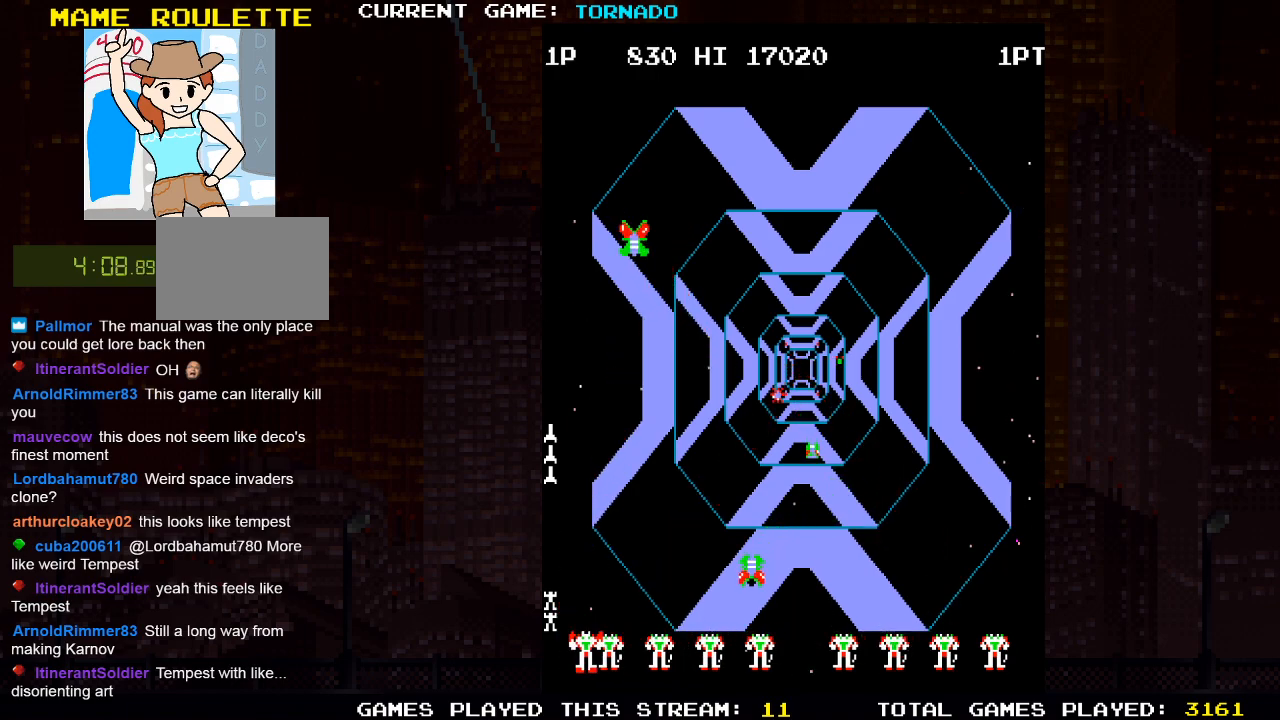
{"buttons": ["SQUARE"], "left_stick": "center", "right_stick": "center", "events": [[50, "DPAD_LEFT", "up"], [50, "SQUARE", "up"], [100, "DPAD_RIGHT", "down"], [217, "DPAD_DOWN", "up"], [250, "SQUARE", "down"], [333, "SQUARE", "up"], [383, "DPAD_RIGHT", "up"], [450, "SQUARE", "down"]]}
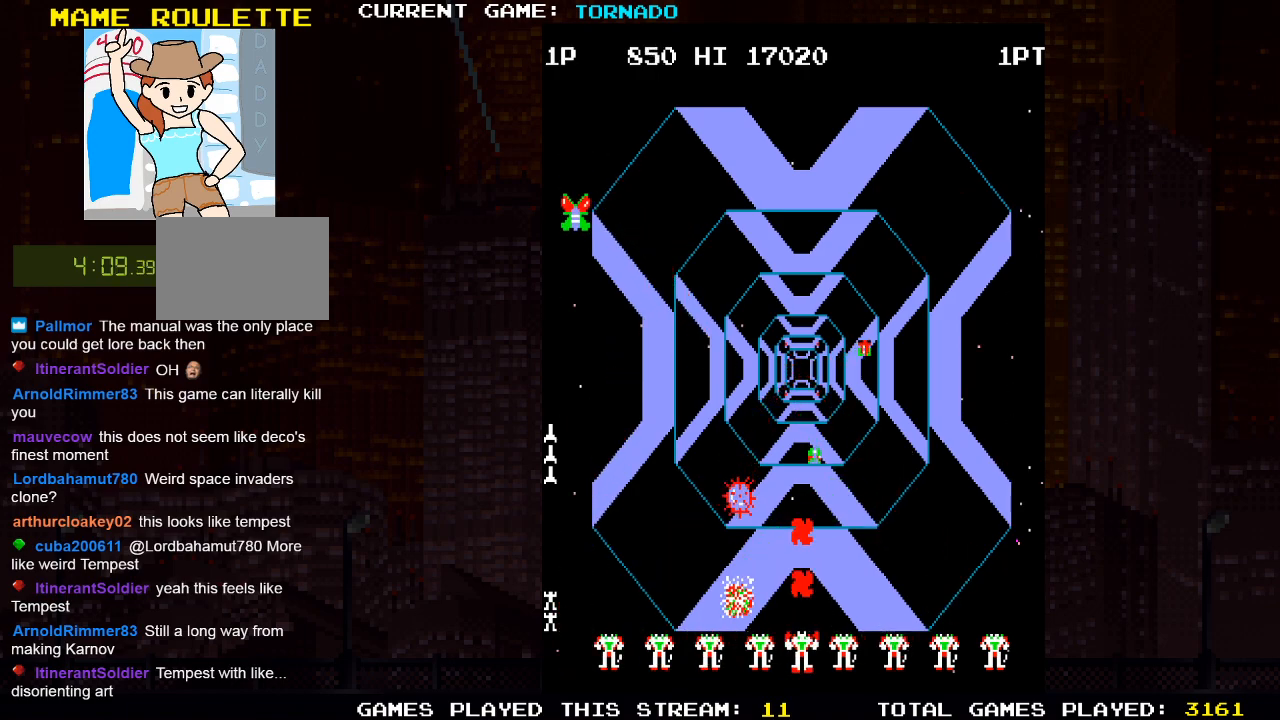
{"buttons": ["DPAD_RIGHT"], "left_stick": "center", "right_stick": "center", "events": [[33, "SQUARE", "up"], [100, "DPAD_LEFT", "down"], [183, "SQUARE", "down"], [233, "DPAD_LEFT", "up"], [267, "SQUARE", "up"], [317, "DPAD_RIGHT", "down"], [350, "SQUARE", "down"], [483, "SQUARE", "up"]]}
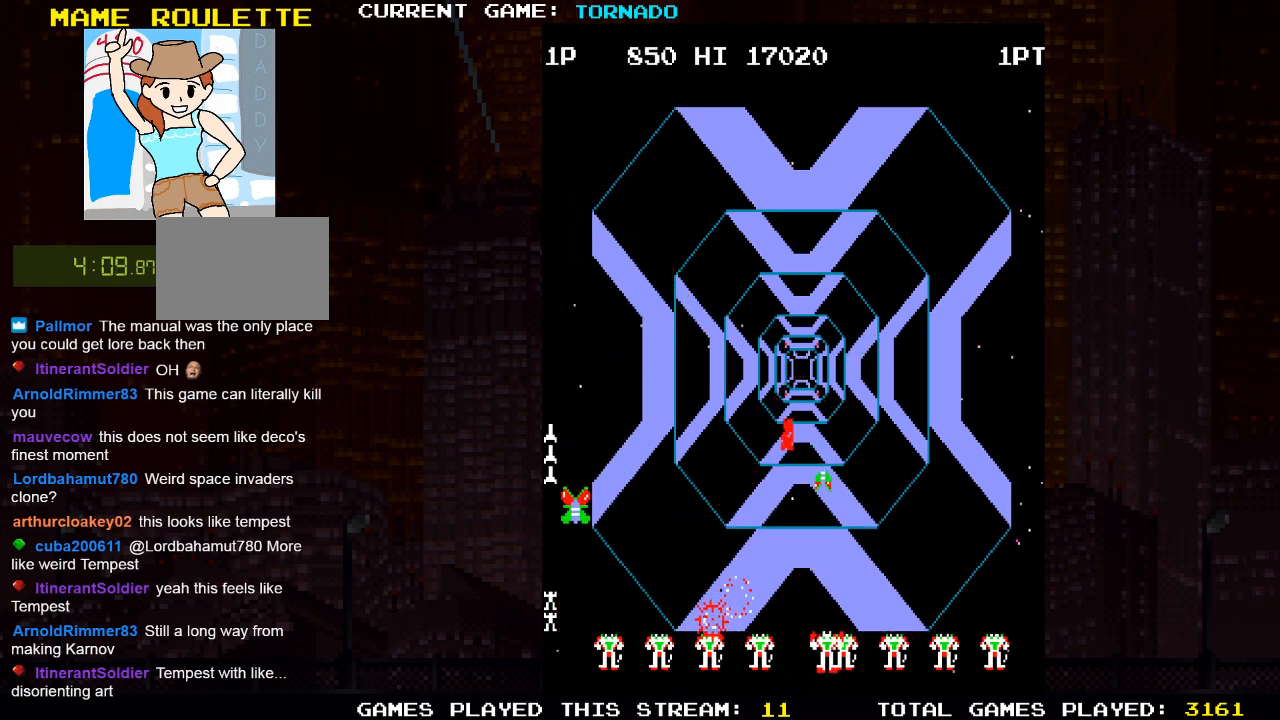
{"buttons": ["SQUARE", "DPAD_LEFT"], "left_stick": "center", "right_stick": "center", "events": [[50, "SQUARE", "down"], [83, "DPAD_RIGHT", "up"], [150, "SQUARE", "up"], [250, "SQUARE", "down"], [350, "SQUARE", "up"], [400, "DPAD_LEFT", "down"], [467, "SQUARE", "down"]]}
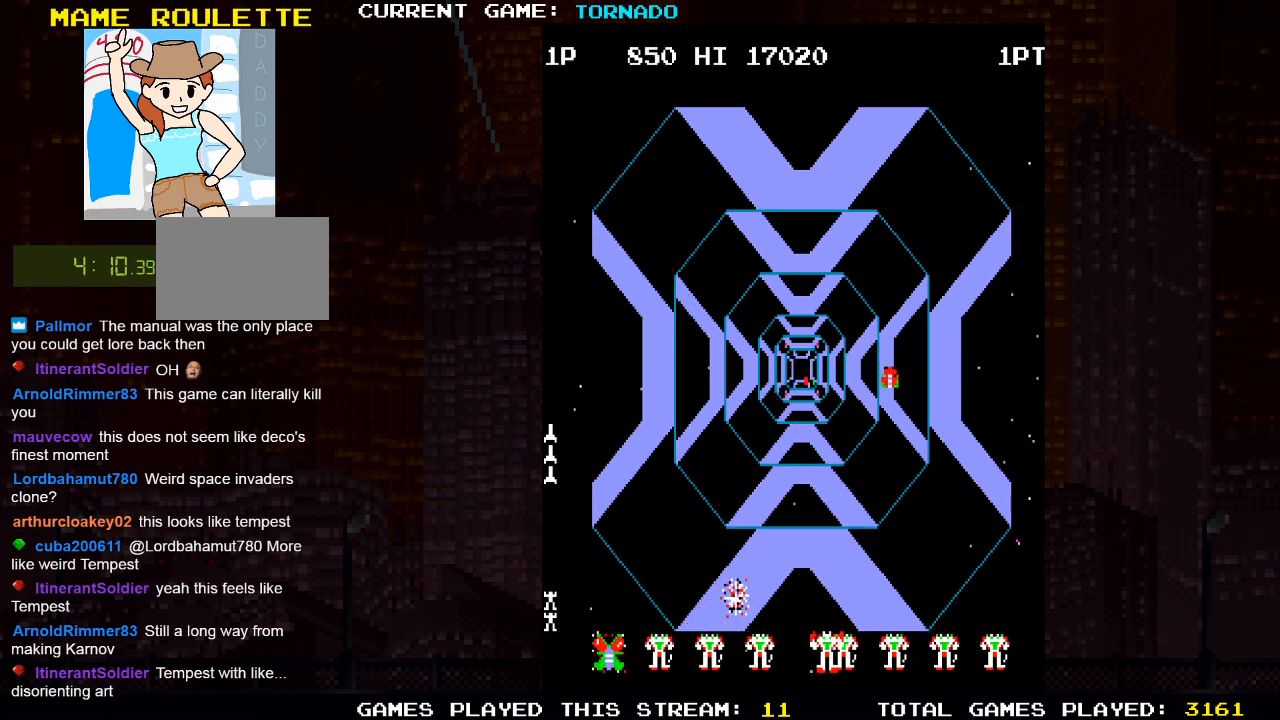
{"buttons": ["DPAD_LEFT"], "left_stick": "center", "right_stick": "center", "events": [[17, "DPAD_LEFT", "up"], [33, "SQUARE", "up"], [183, "DPAD_RIGHT", "down"], [250, "DPAD_RIGHT", "up"], [250, "SQUARE", "down"], [317, "DPAD_LEFT", "down"], [367, "SQUARE", "up"]]}
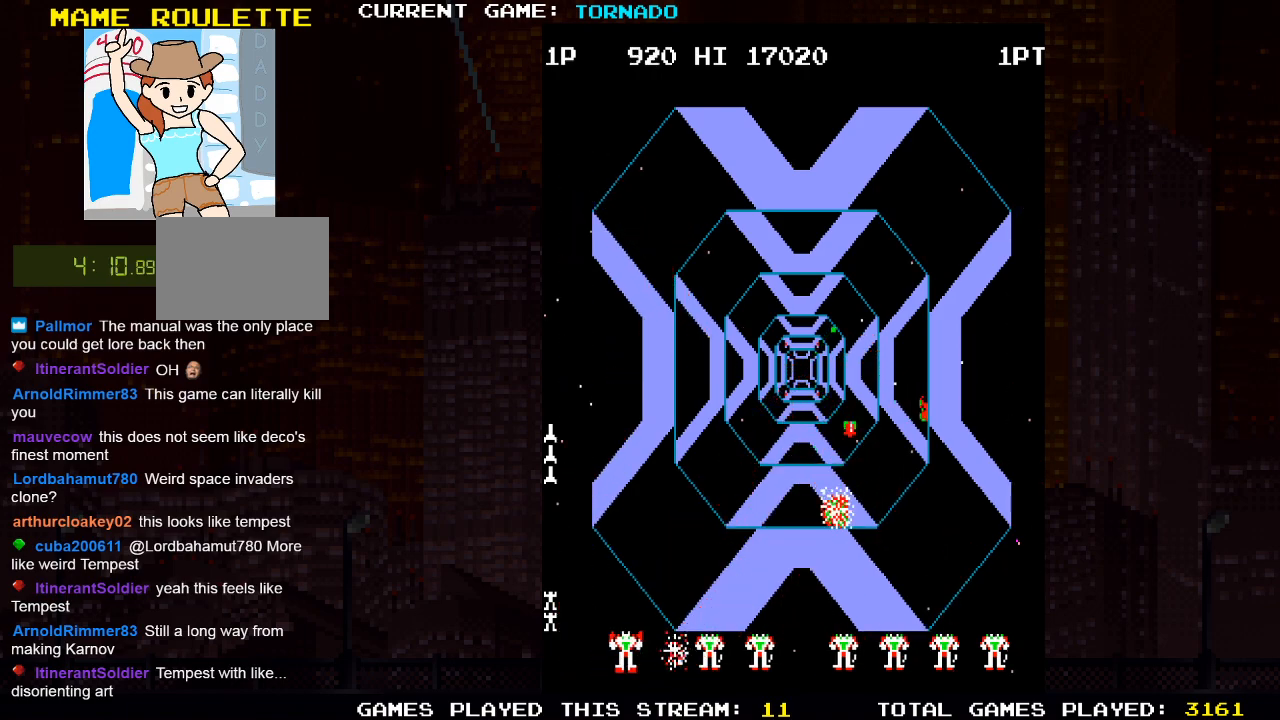
{"buttons": ["SQUARE", "DPAD_RIGHT"], "left_stick": "center", "right_stick": "center", "events": [[83, "DPAD_LEFT", "up"], [83, "SQUARE", "down"], [183, "SQUARE", "up"], [233, "DPAD_RIGHT", "down"], [433, "SQUARE", "down"]]}